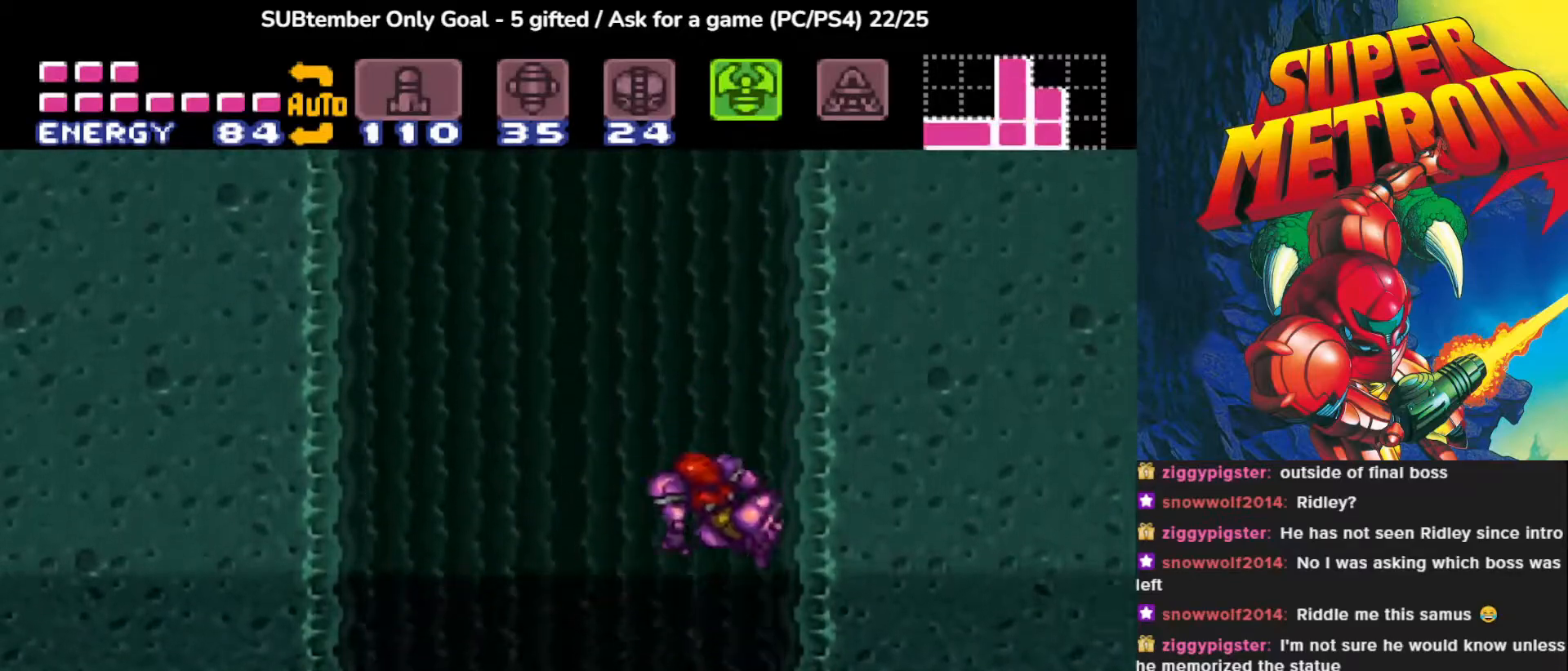
Gameplay with a controller (PlayStation layout); each line is a JSON object with the inputs held at the frame after it. "events" lists button and stick changes between this image and that frame as [ms after this image, input, new state], when the widget could be followed in between. Not read: left_stick right_stick.
{"buttons": ["DPAD_RIGHT"], "events": [[283, "DPAD_LEFT", "up"], [333, "CROSS", "up"], [350, "DPAD_RIGHT", "down"]]}
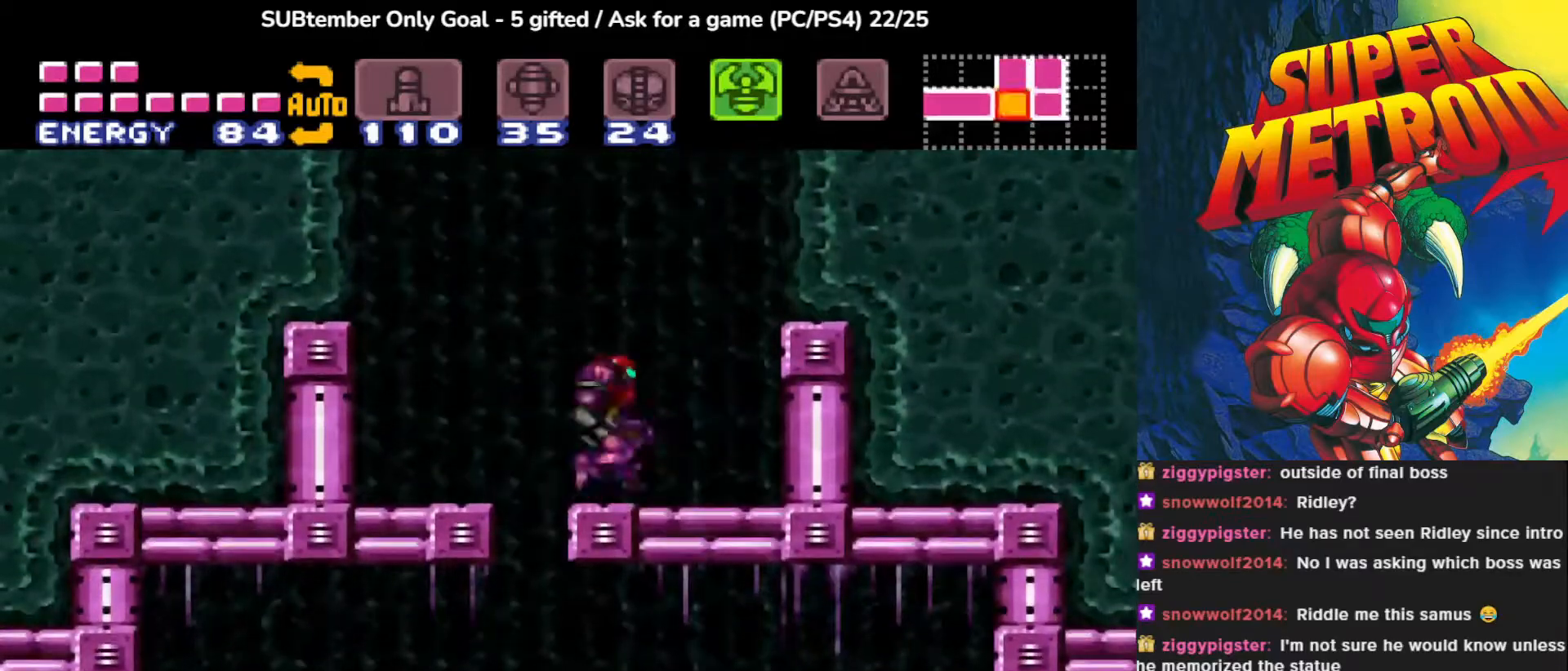
{"buttons": ["CROSS", "DPAD_LEFT"], "events": [[117, "DPAD_RIGHT", "up"], [300, "DPAD_LEFT", "down"], [367, "CROSS", "down"]]}
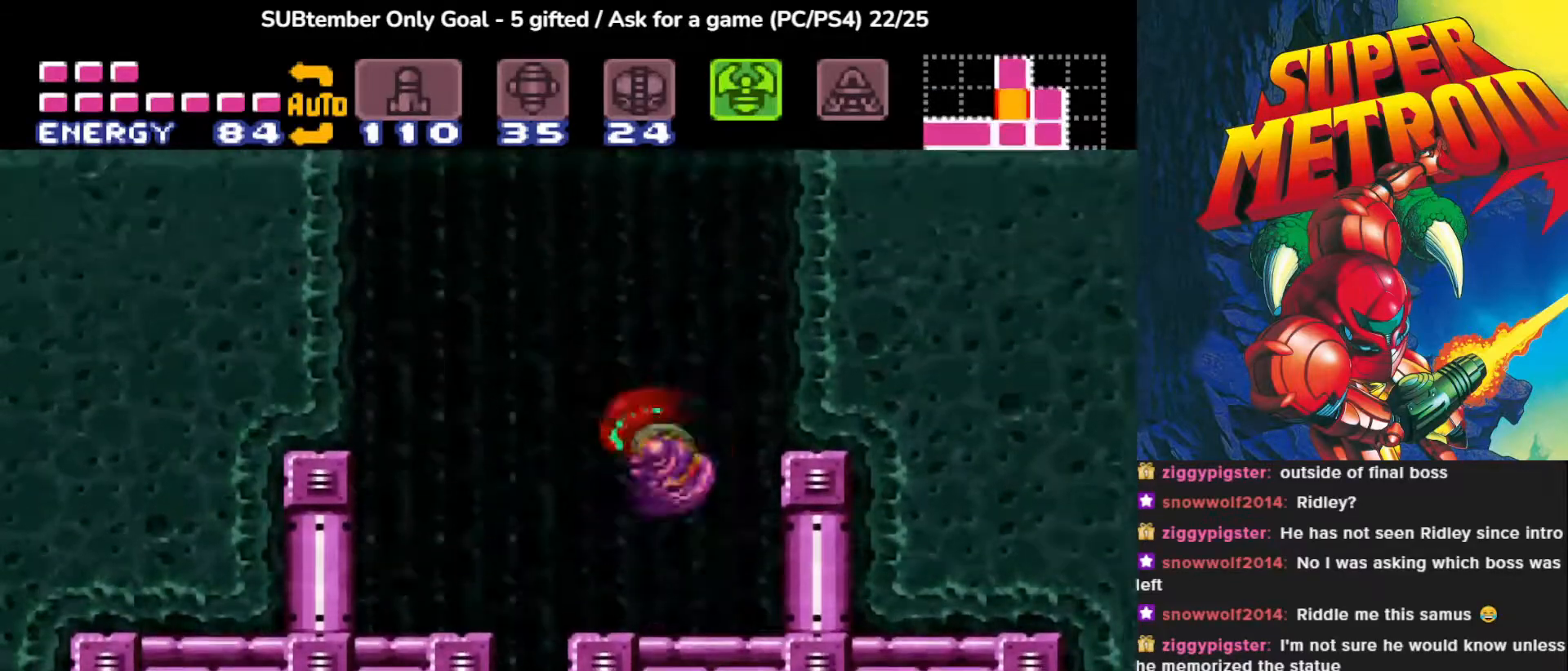
{"buttons": ["CROSS", "DPAD_LEFT"], "events": []}
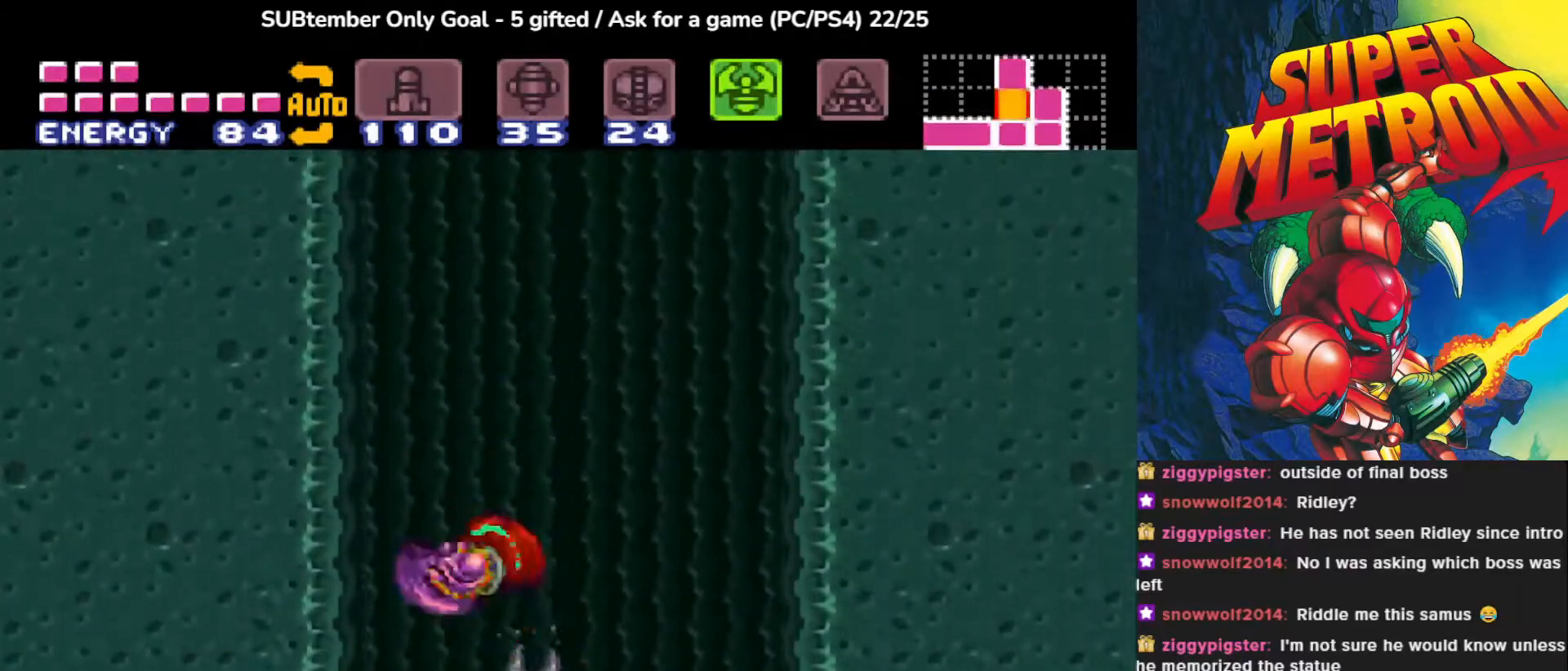
{"buttons": ["CROSS", "DPAD_RIGHT"], "events": [[200, "CROSS", "up"], [233, "DPAD_LEFT", "up"], [400, "DPAD_RIGHT", "down"], [433, "CROSS", "down"]]}
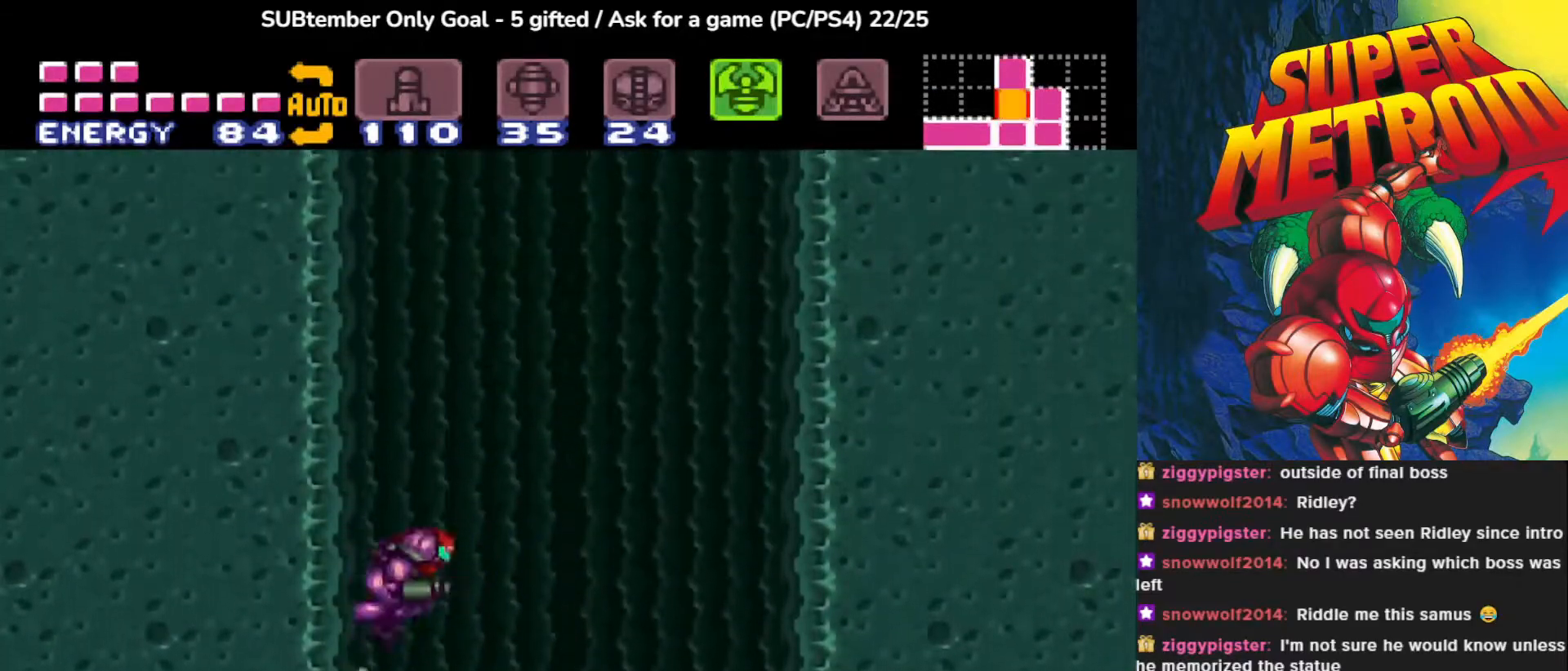
{"buttons": ["CROSS", "DPAD_RIGHT"], "events": []}
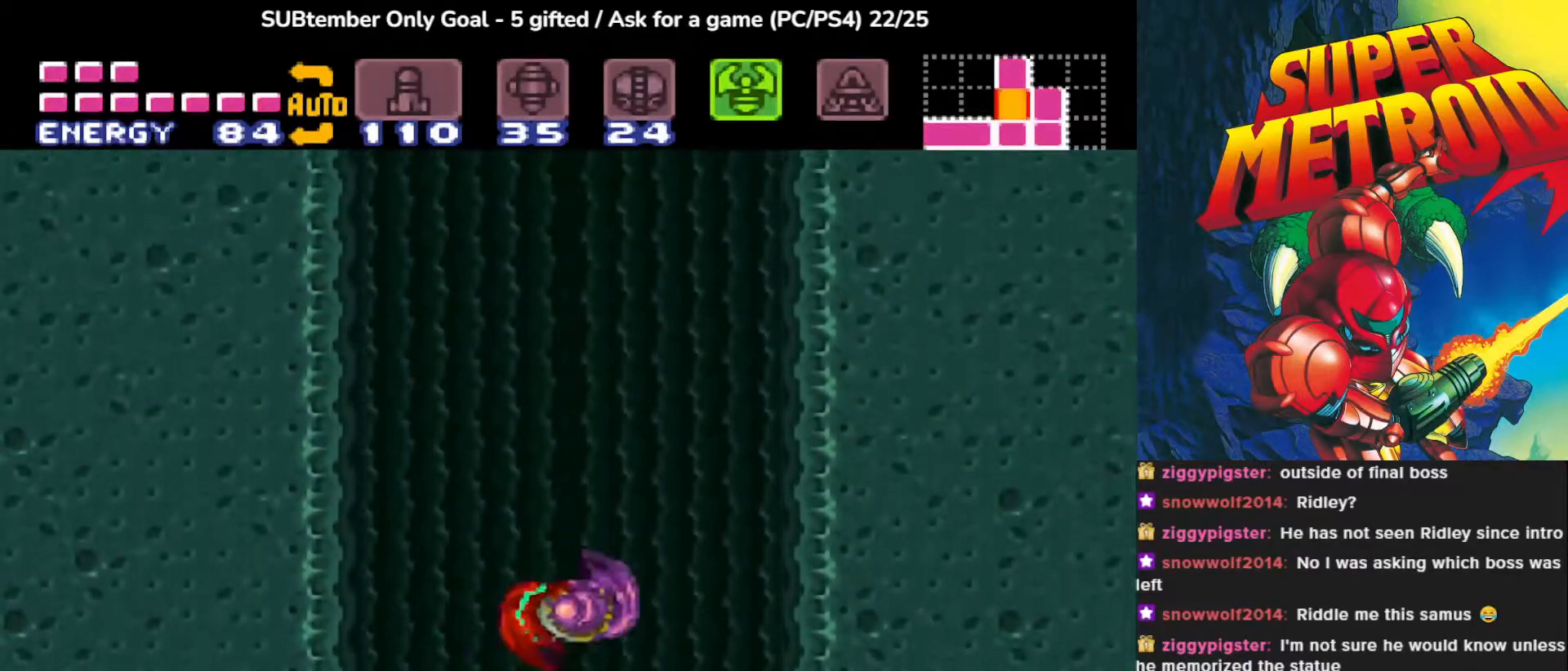
{"buttons": ["DPAD_RIGHT"], "events": [[183, "CROSS", "up"]]}
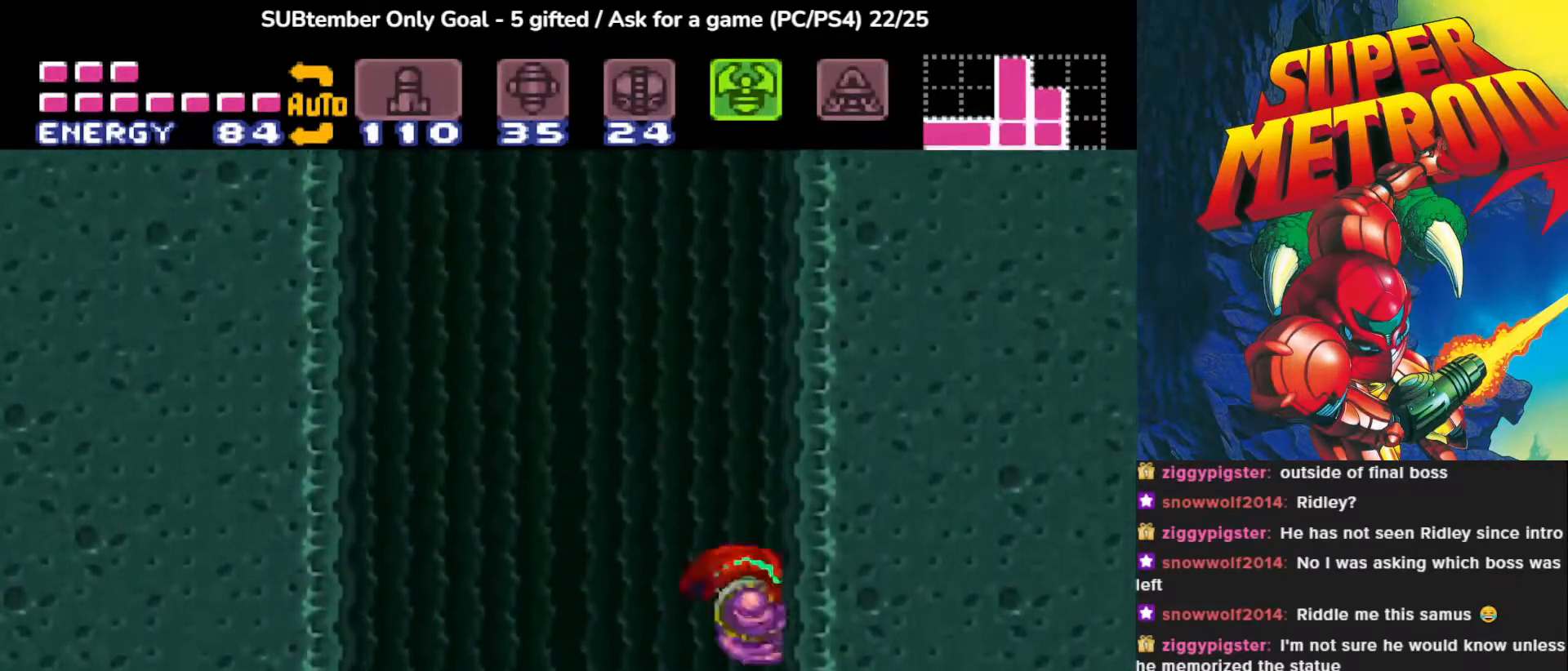
{"buttons": ["CROSS", "DPAD_LEFT"], "events": [[33, "DPAD_RIGHT", "up"], [100, "DPAD_LEFT", "down"], [117, "CROSS", "down"]]}
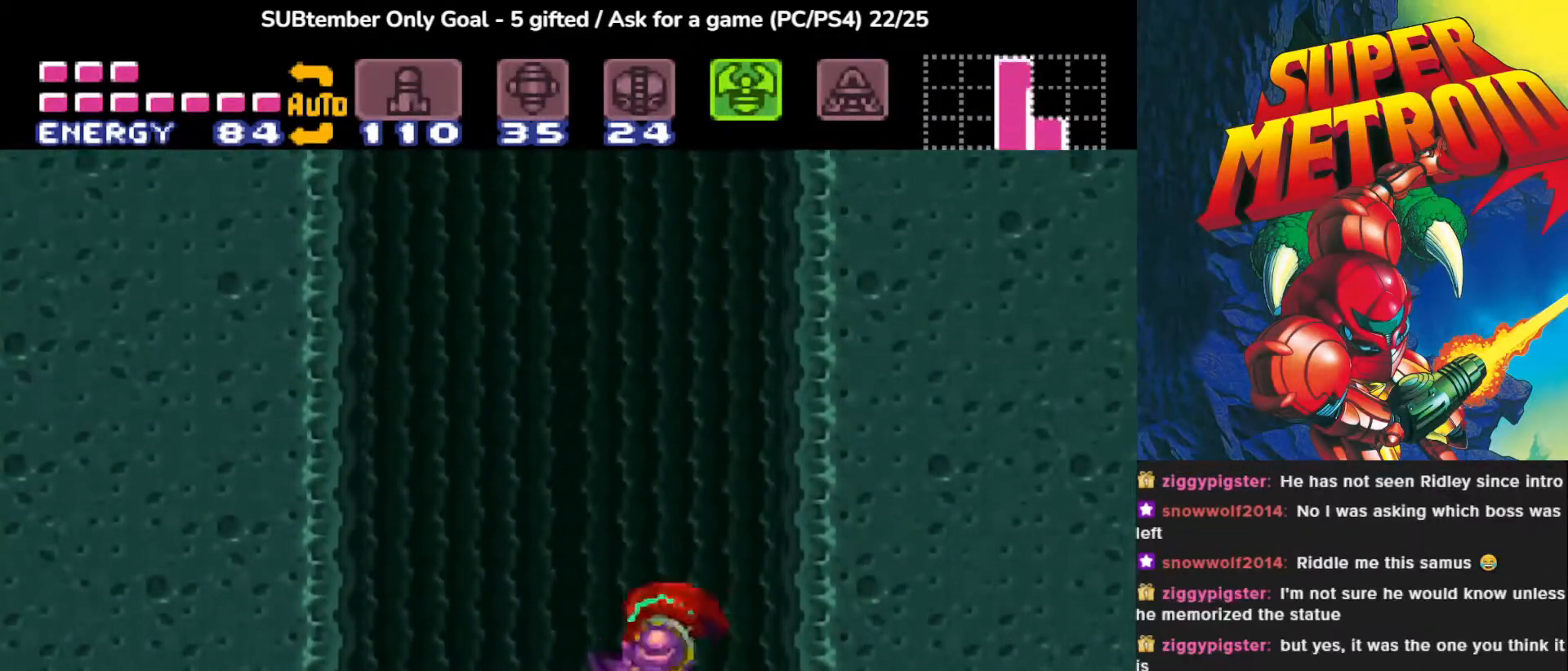
{"buttons": ["DPAD_LEFT"], "events": [[283, "CROSS", "up"]]}
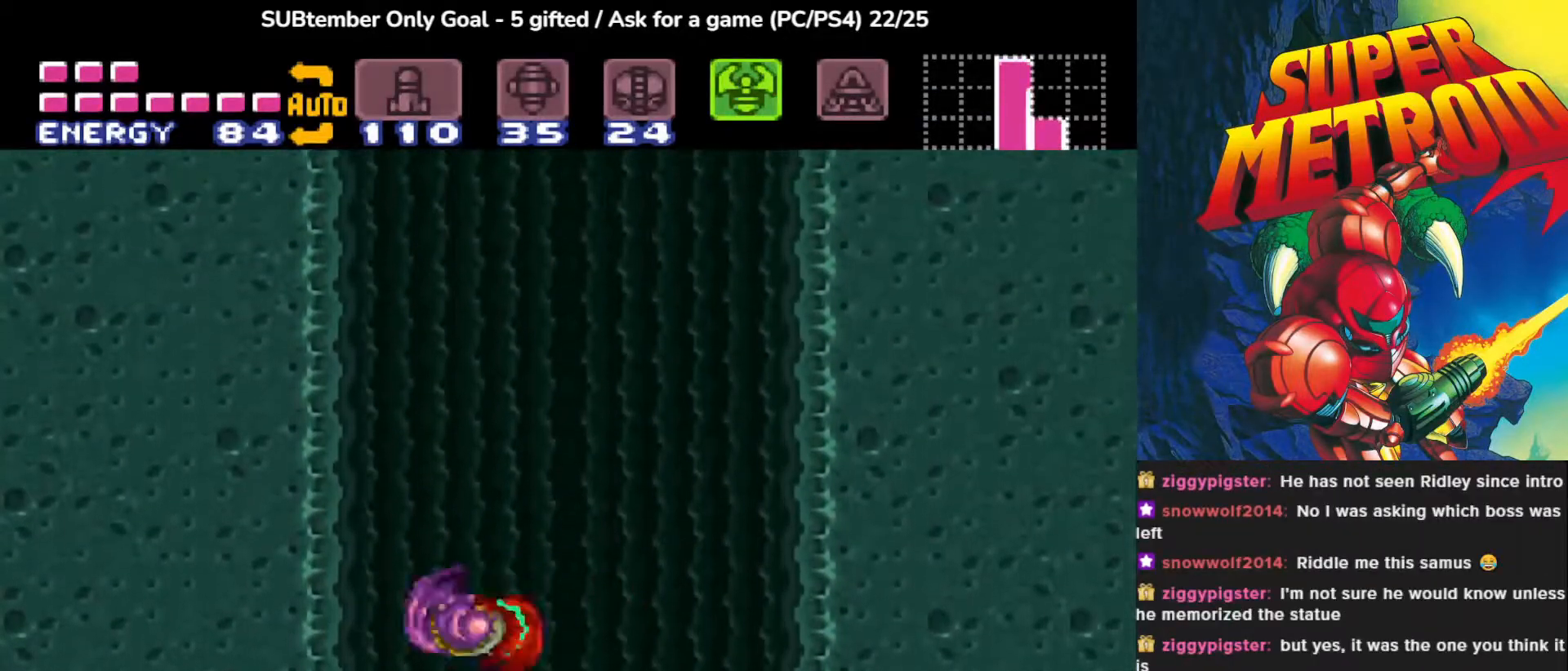
{"buttons": ["CROSS", "DPAD_RIGHT"], "events": [[200, "DPAD_LEFT", "up"], [267, "DPAD_RIGHT", "down"], [283, "CROSS", "down"]]}
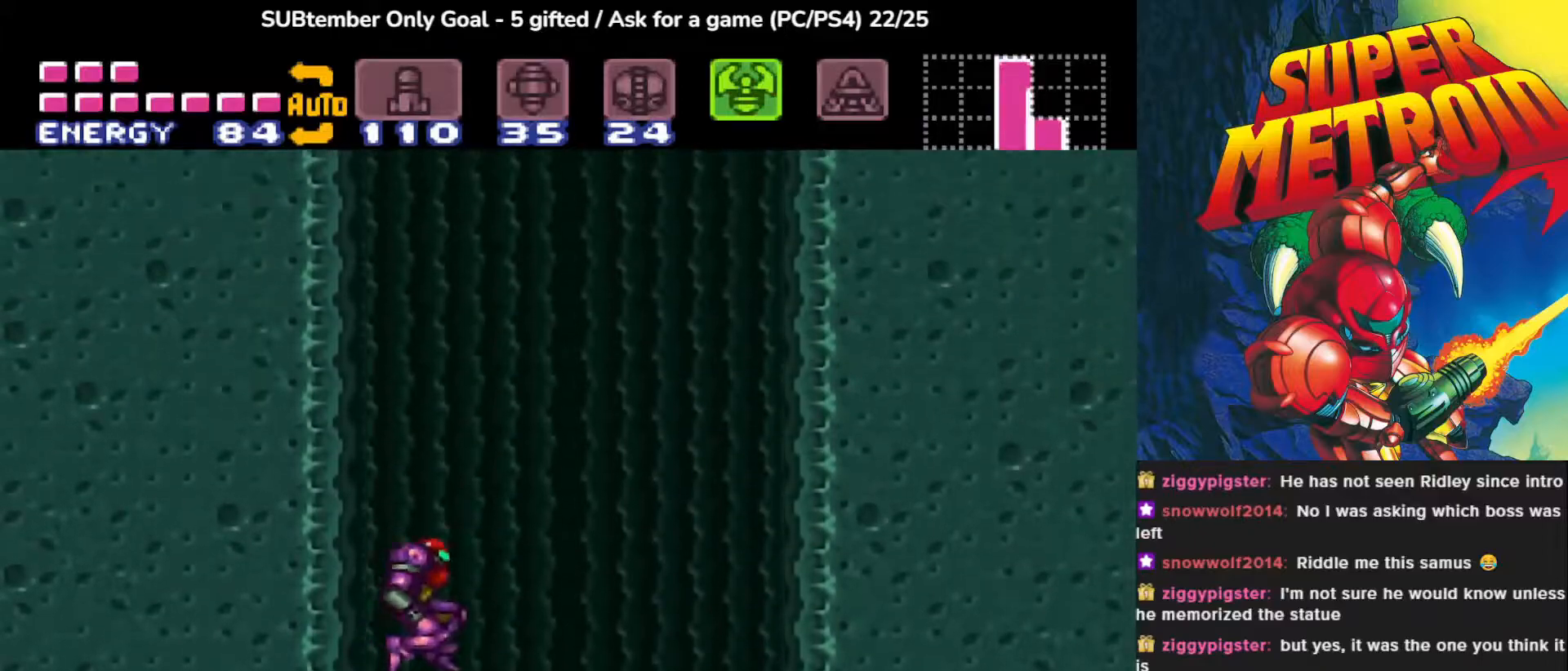
{"buttons": ["CROSS", "DPAD_RIGHT"], "events": []}
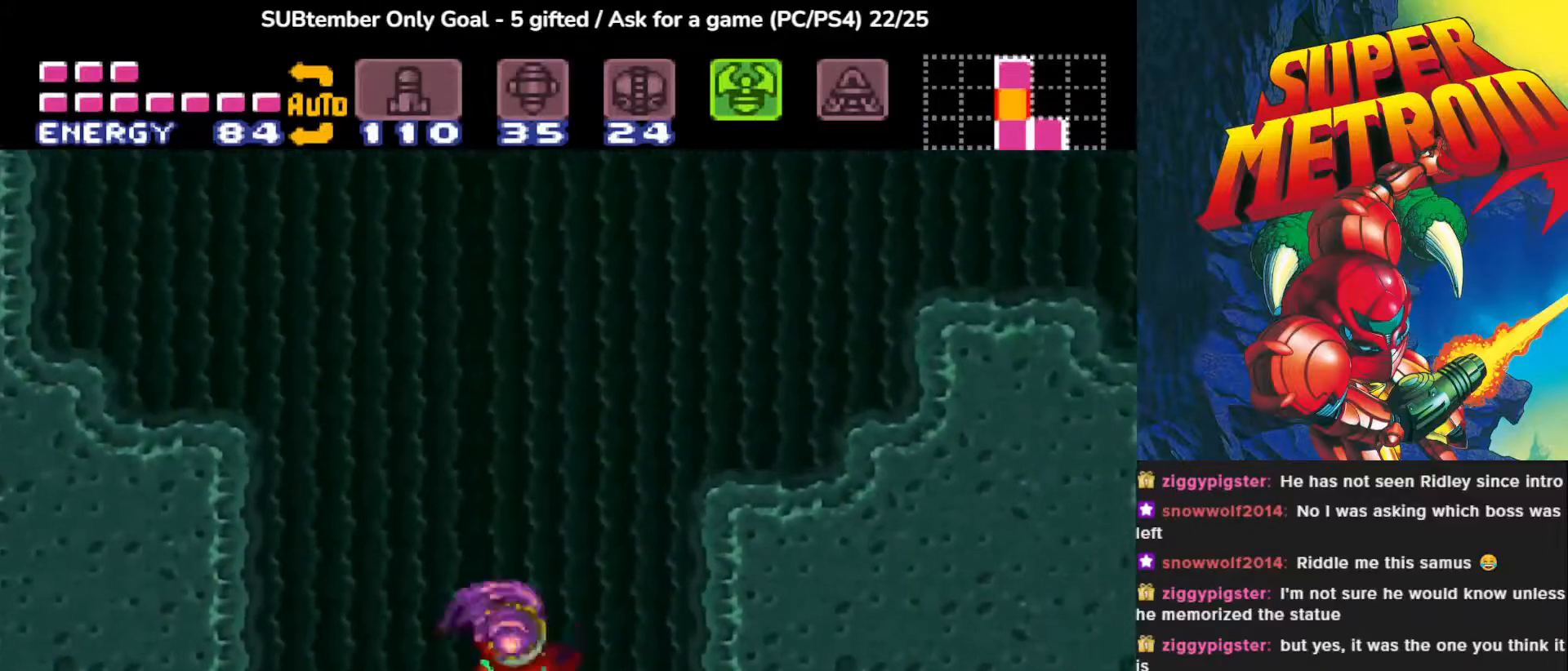
{"buttons": ["CROSS", "DPAD_LEFT"], "events": [[217, "CROSS", "up"], [433, "DPAD_RIGHT", "up"], [467, "DPAD_LEFT", "down"], [483, "CROSS", "down"]]}
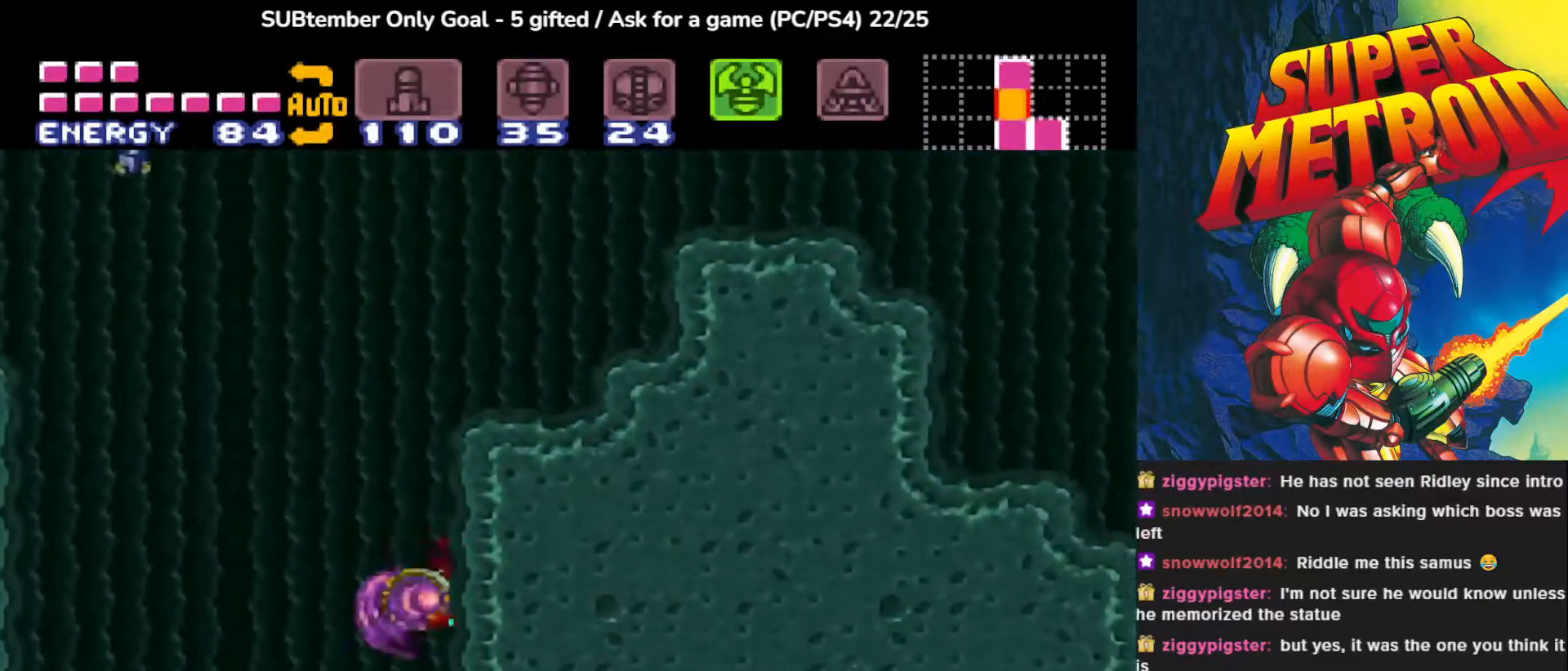
{"buttons": ["CROSS", "DPAD_LEFT"], "events": []}
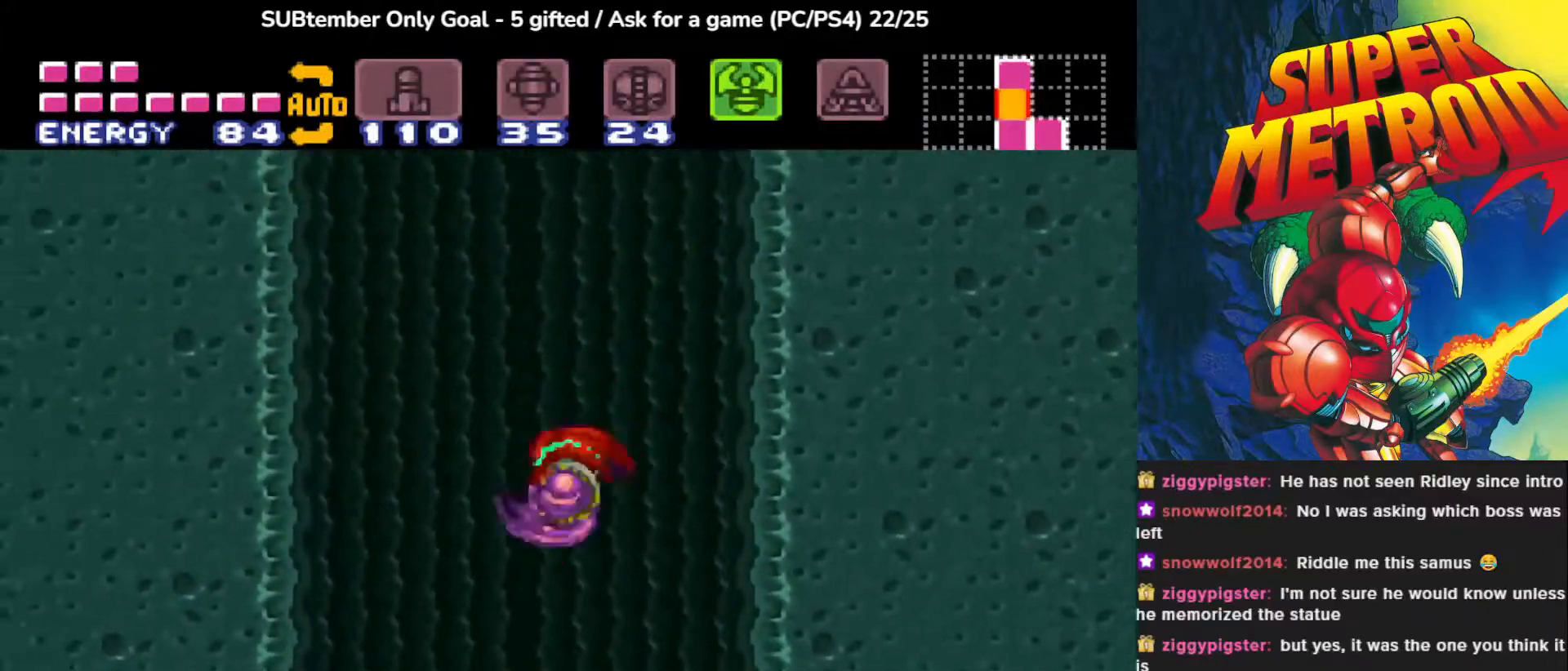
{"buttons": ["DPAD_LEFT"], "events": [[67, "CROSS", "up"]]}
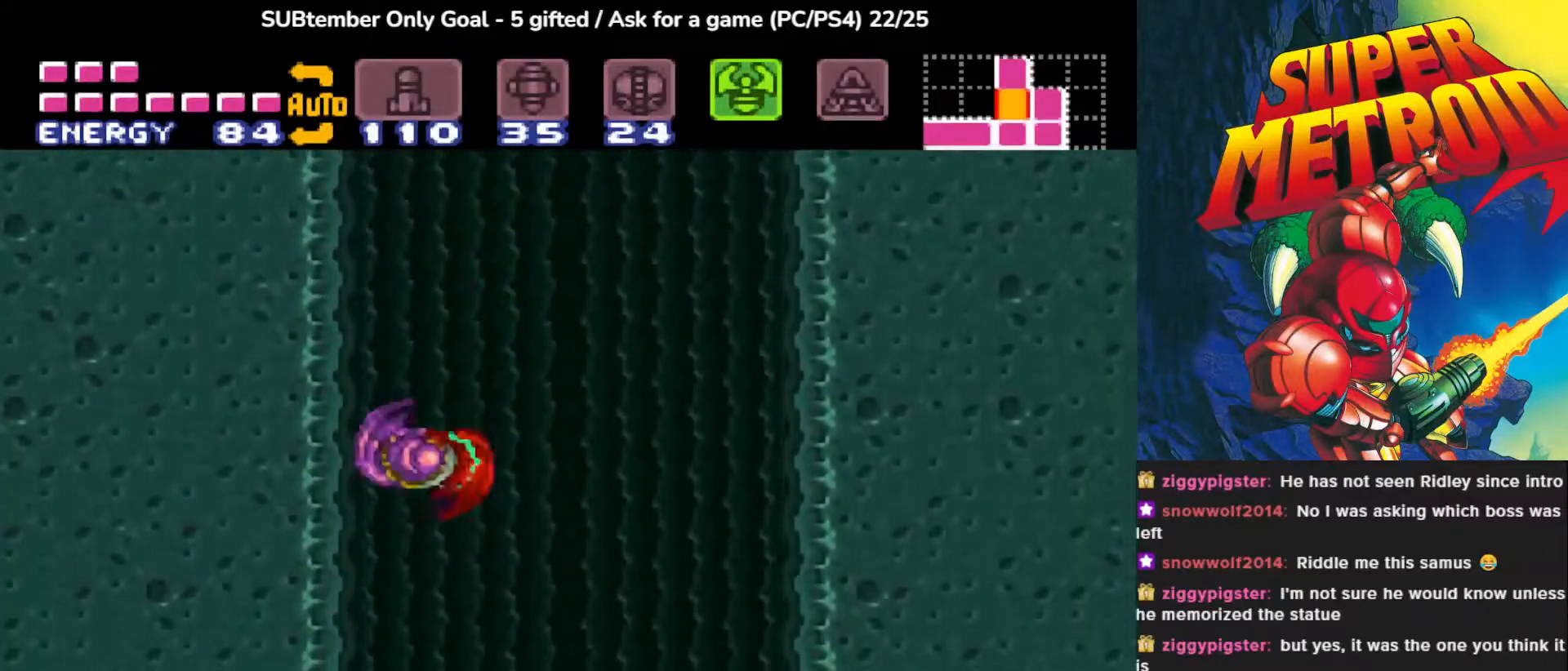
{"buttons": ["CROSS", "DPAD_RIGHT"], "events": [[33, "DPAD_LEFT", "up"], [100, "CROSS", "down"], [100, "DPAD_RIGHT", "down"]]}
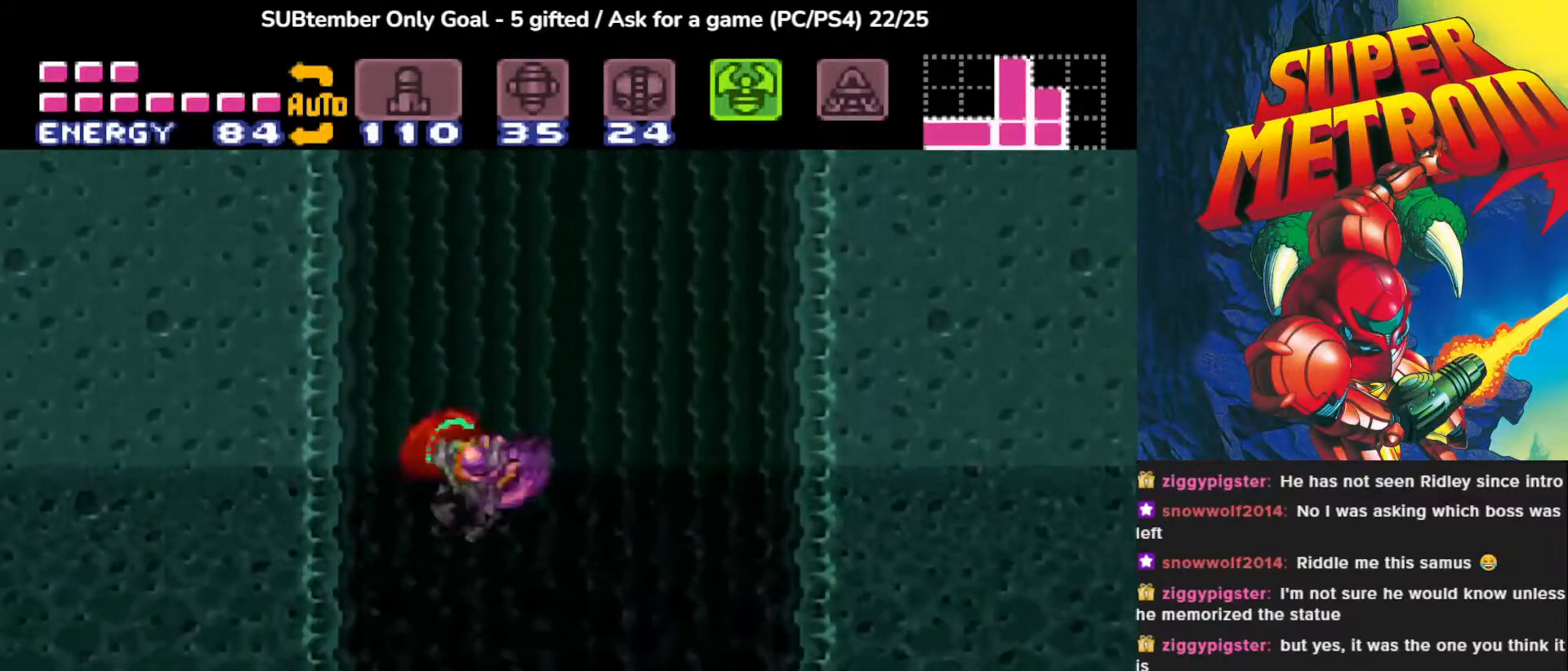
{"buttons": [], "events": [[83, "CROSS", "up"], [417, "DPAD_RIGHT", "up"]]}
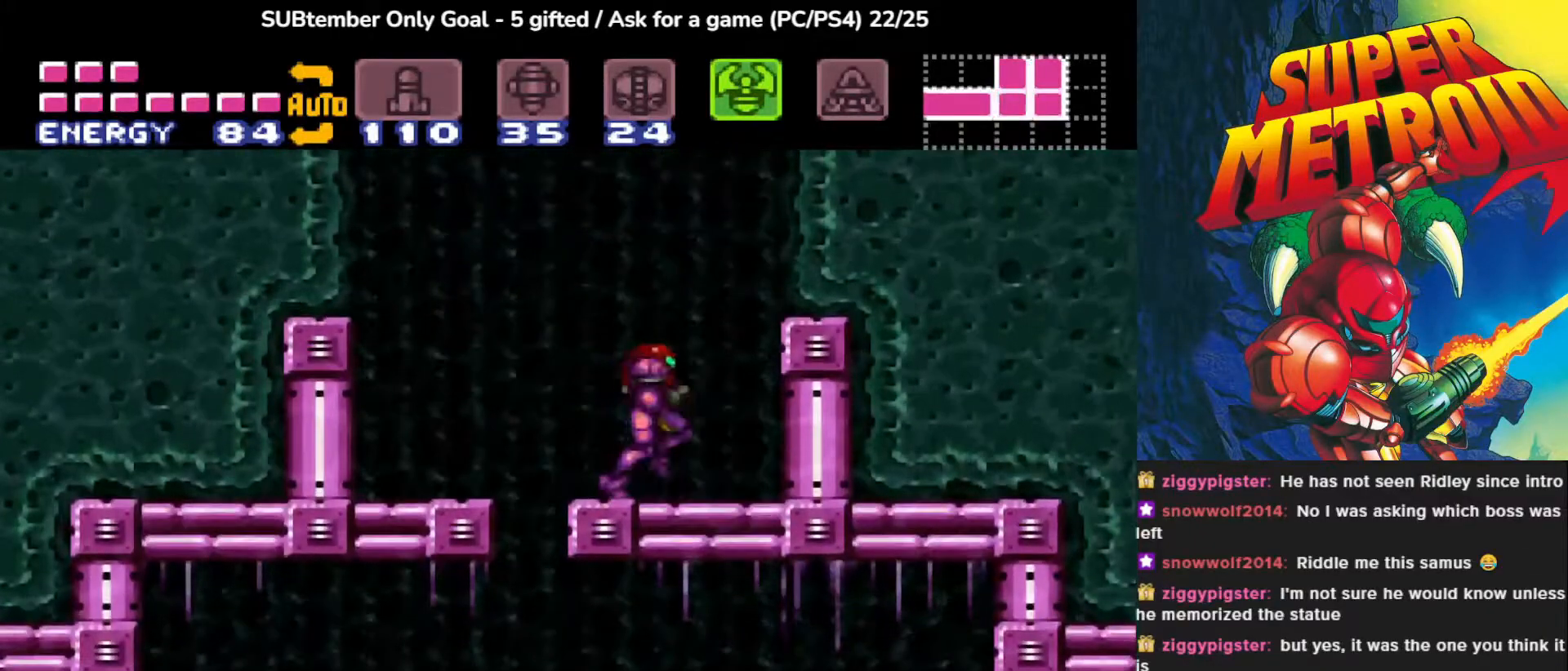
{"buttons": ["CROSS", "DPAD_RIGHT"], "events": [[83, "DPAD_LEFT", "down"], [150, "CROSS", "down"], [333, "DPAD_LEFT", "up"], [367, "DPAD_RIGHT", "down"]]}
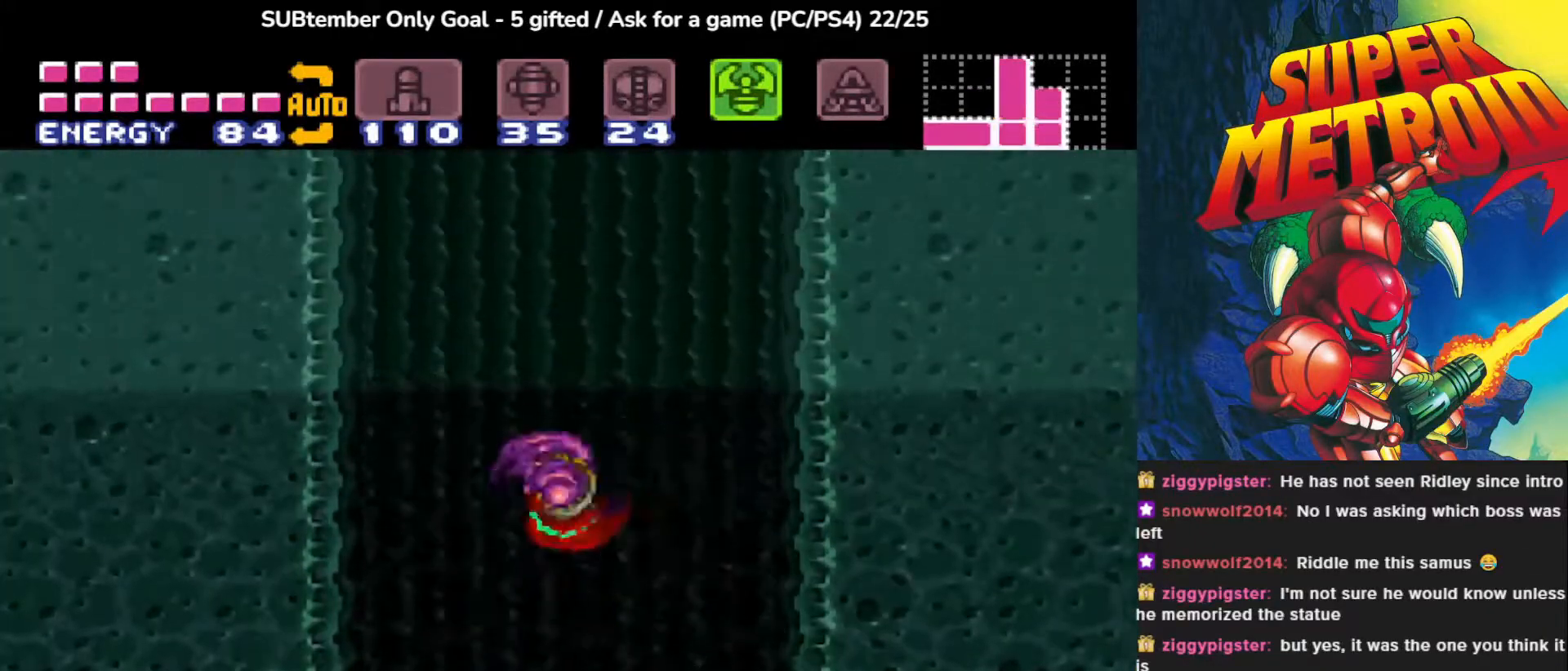
{"buttons": ["DPAD_RIGHT"], "events": [[400, "CROSS", "up"]]}
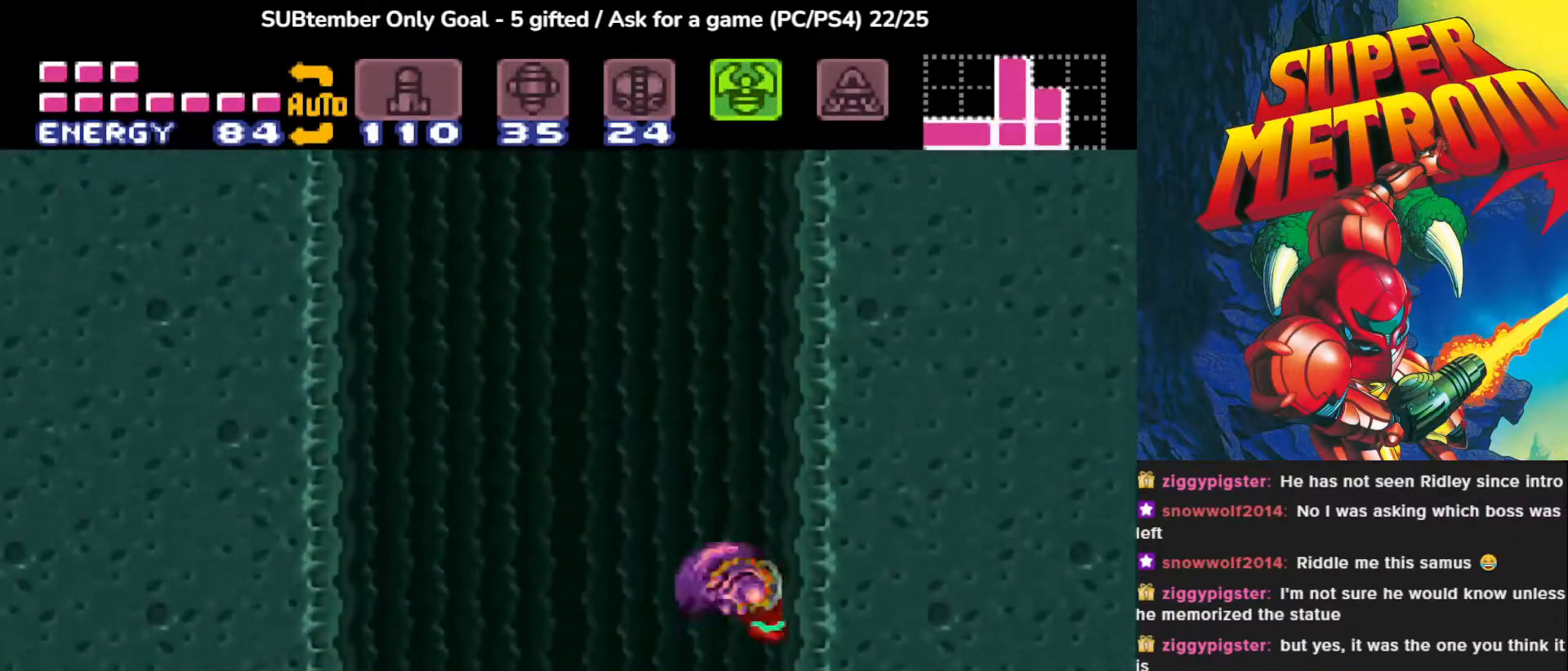
{"buttons": ["CROSS", "DPAD_LEFT"], "events": [[100, "DPAD_RIGHT", "up"], [167, "CROSS", "down"], [167, "DPAD_LEFT", "down"]]}
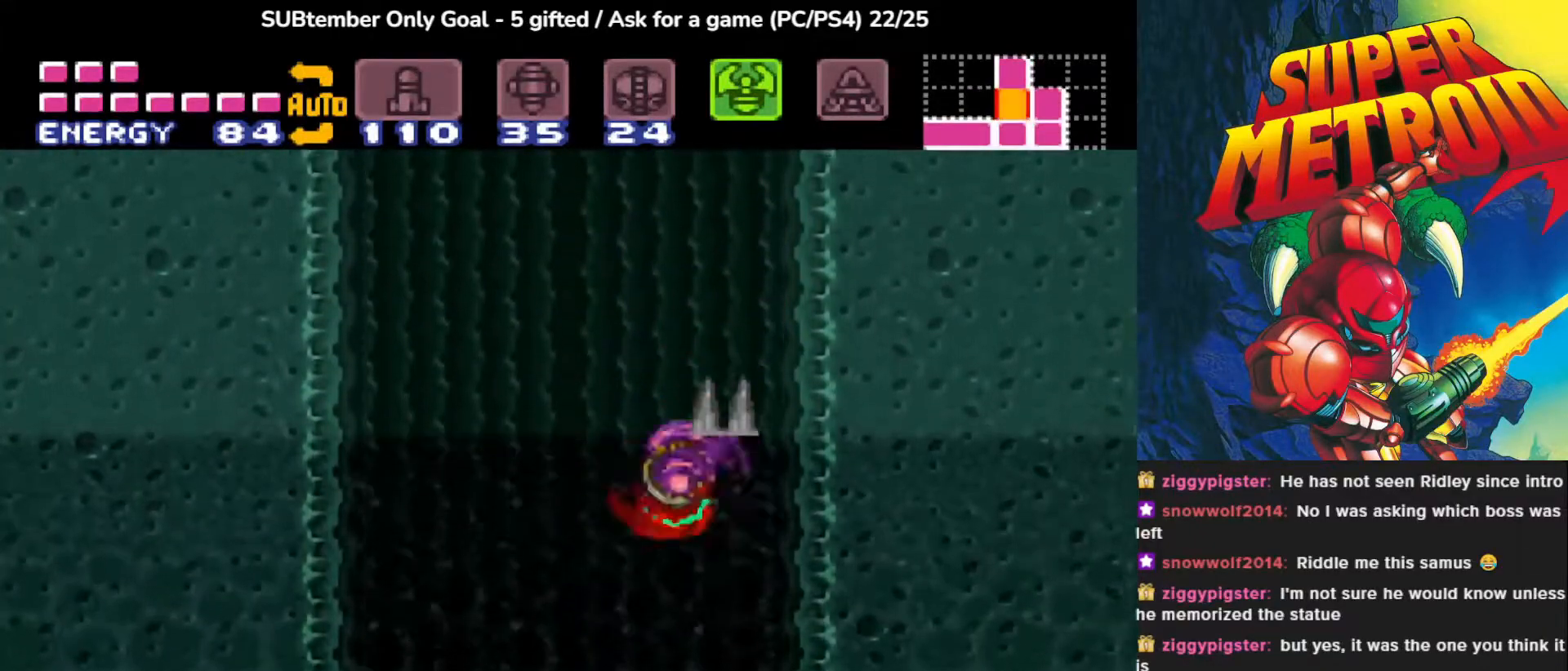
{"buttons": ["DPAD_RIGHT"], "events": [[233, "CROSS", "up"], [267, "DPAD_LEFT", "up"], [300, "DPAD_RIGHT", "down"]]}
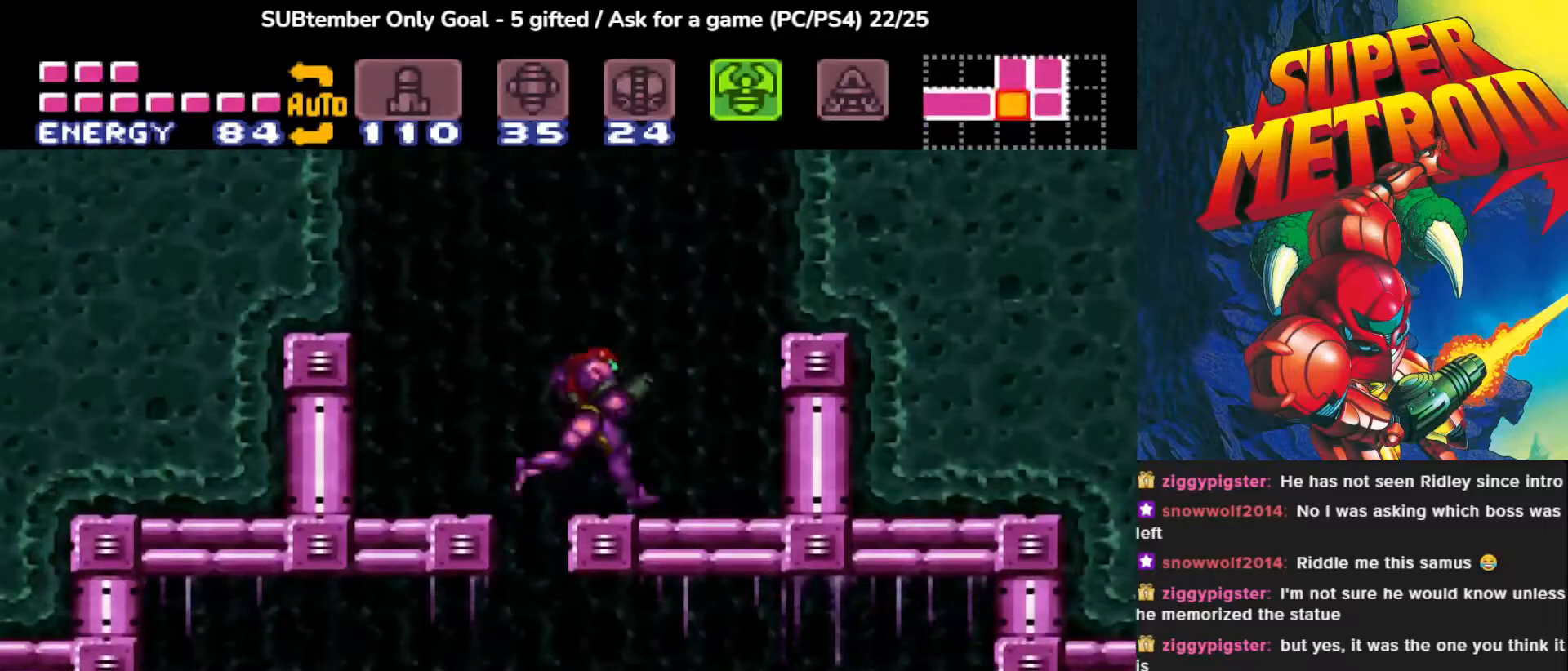
{"buttons": ["DPAD_LEFT"], "events": [[150, "DPAD_RIGHT", "up"], [467, "DPAD_LEFT", "down"]]}
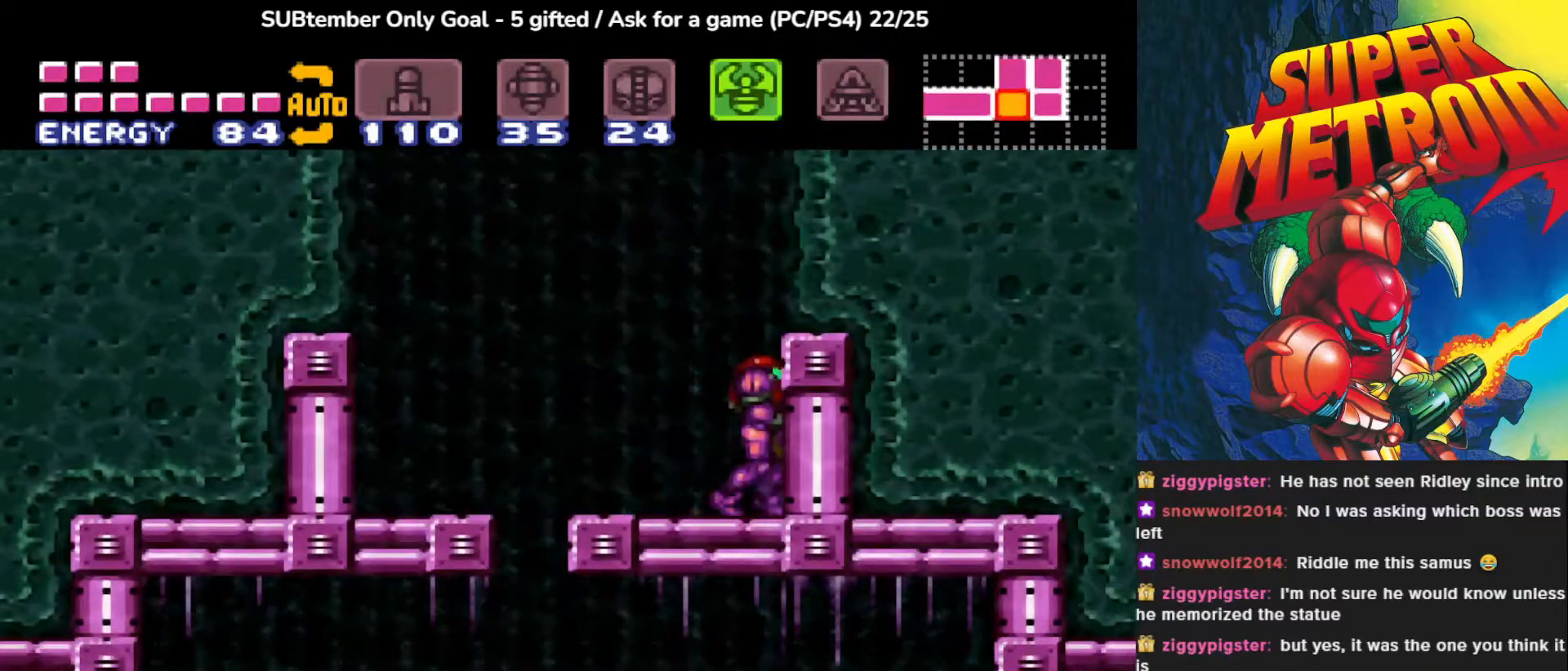
{"buttons": ["CROSS", "DPAD_LEFT"], "events": [[33, "CROSS", "down"]]}
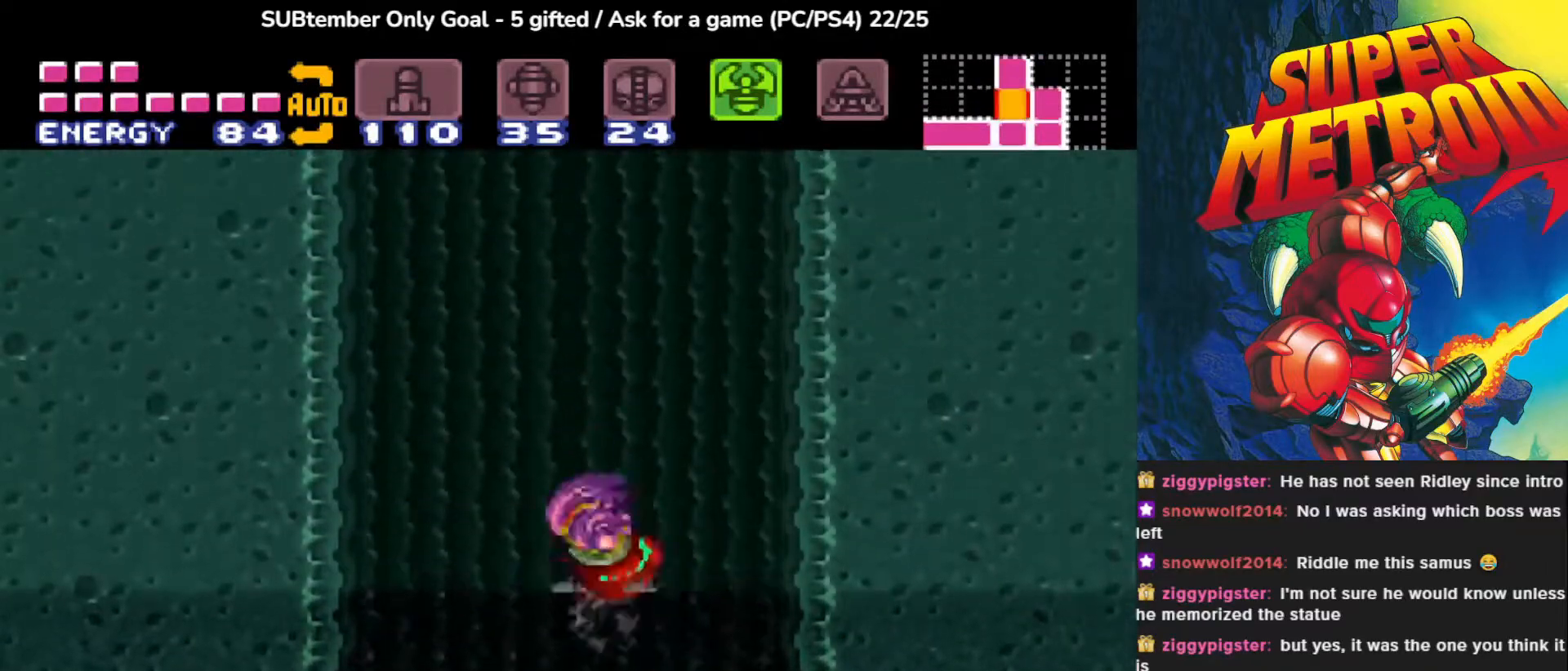
{"buttons": ["CROSS", "DPAD_RIGHT"], "events": [[117, "DPAD_LEFT", "up"], [233, "CROSS", "up"], [250, "DPAD_RIGHT", "down"], [467, "CROSS", "down"]]}
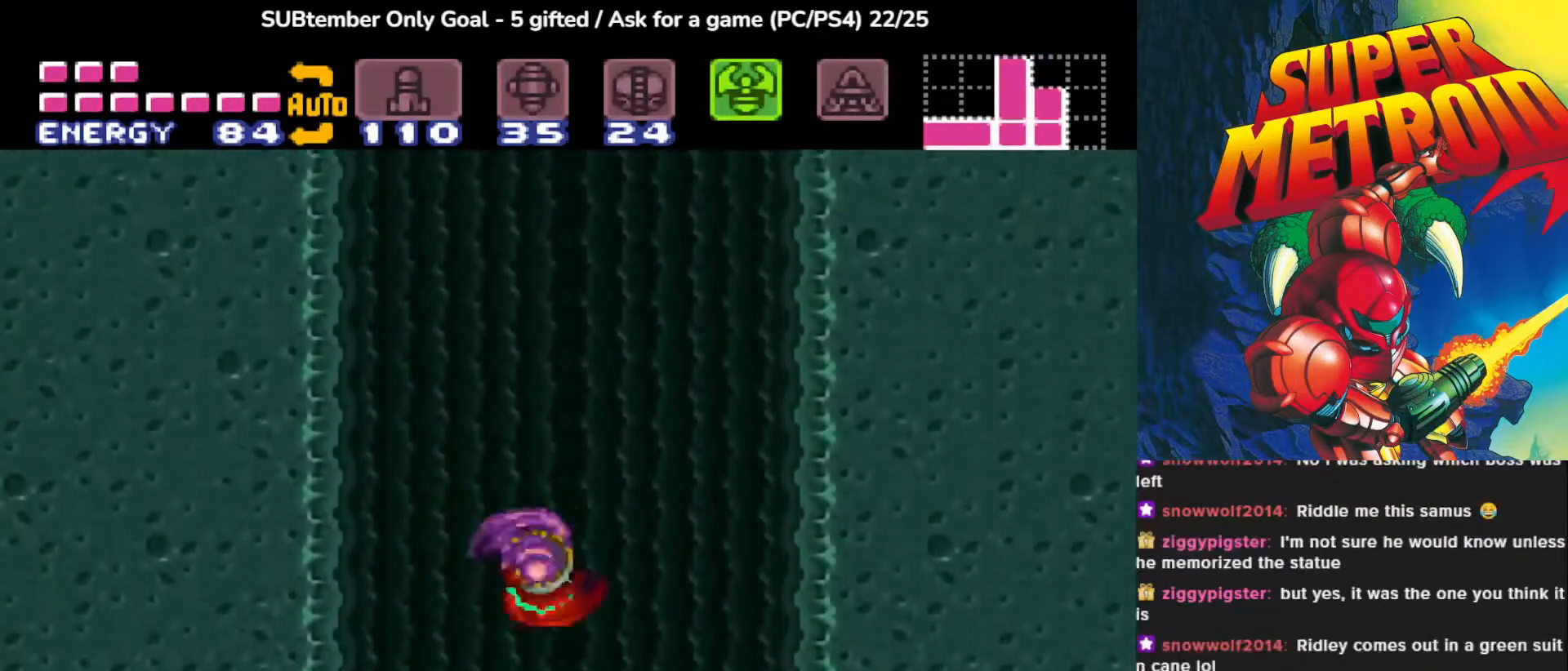
{"buttons": [], "events": [[350, "CROSS", "up"], [433, "DPAD_RIGHT", "up"]]}
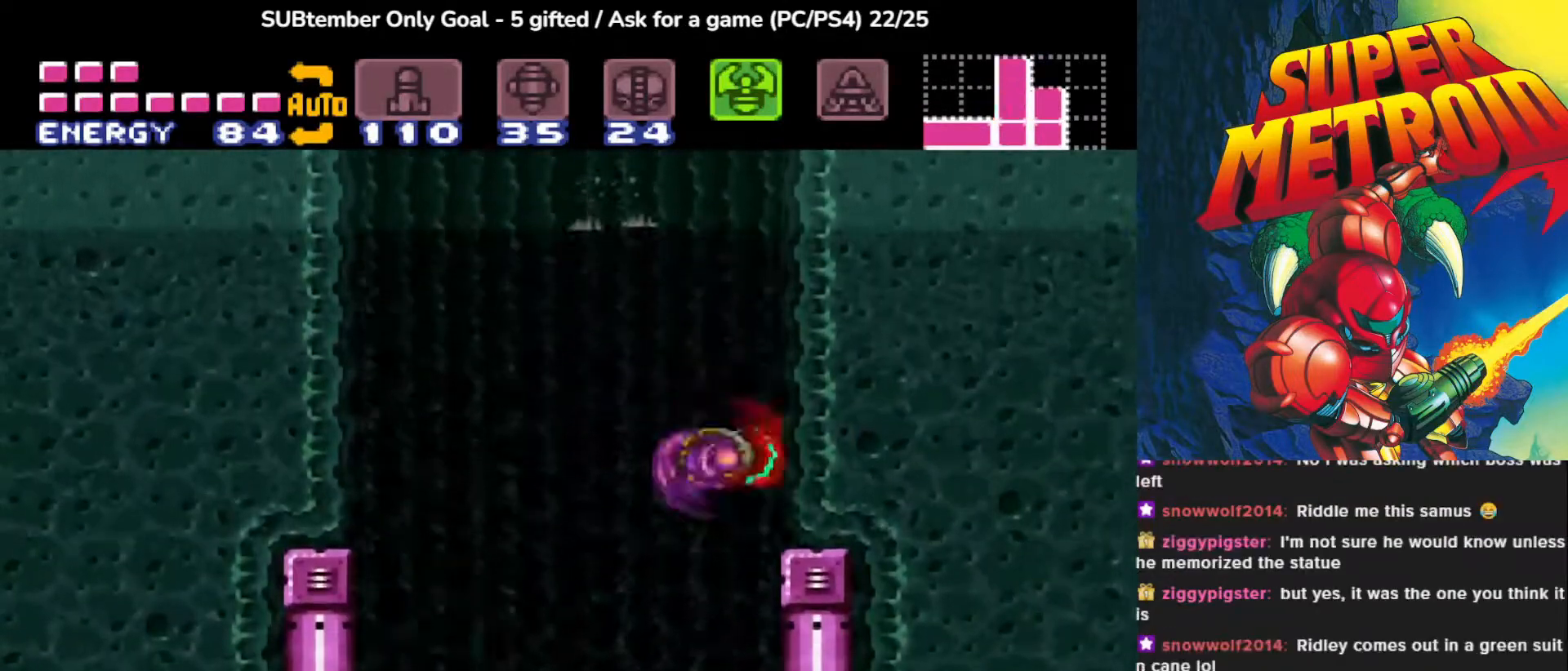
{"buttons": ["CROSS", "DPAD_LEFT"], "events": [[183, "DPAD_LEFT", "down"], [283, "CROSS", "down"]]}
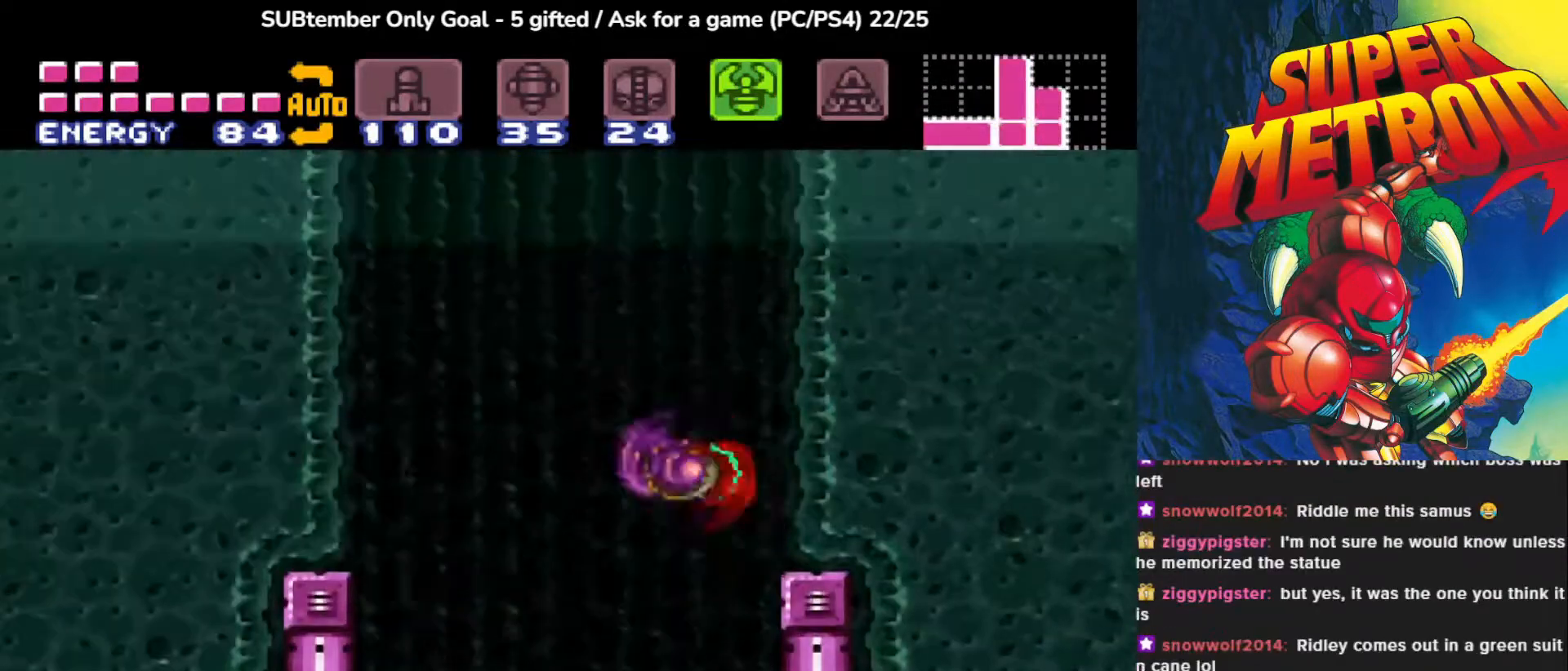
{"buttons": ["CROSS", "DPAD_LEFT"], "events": []}
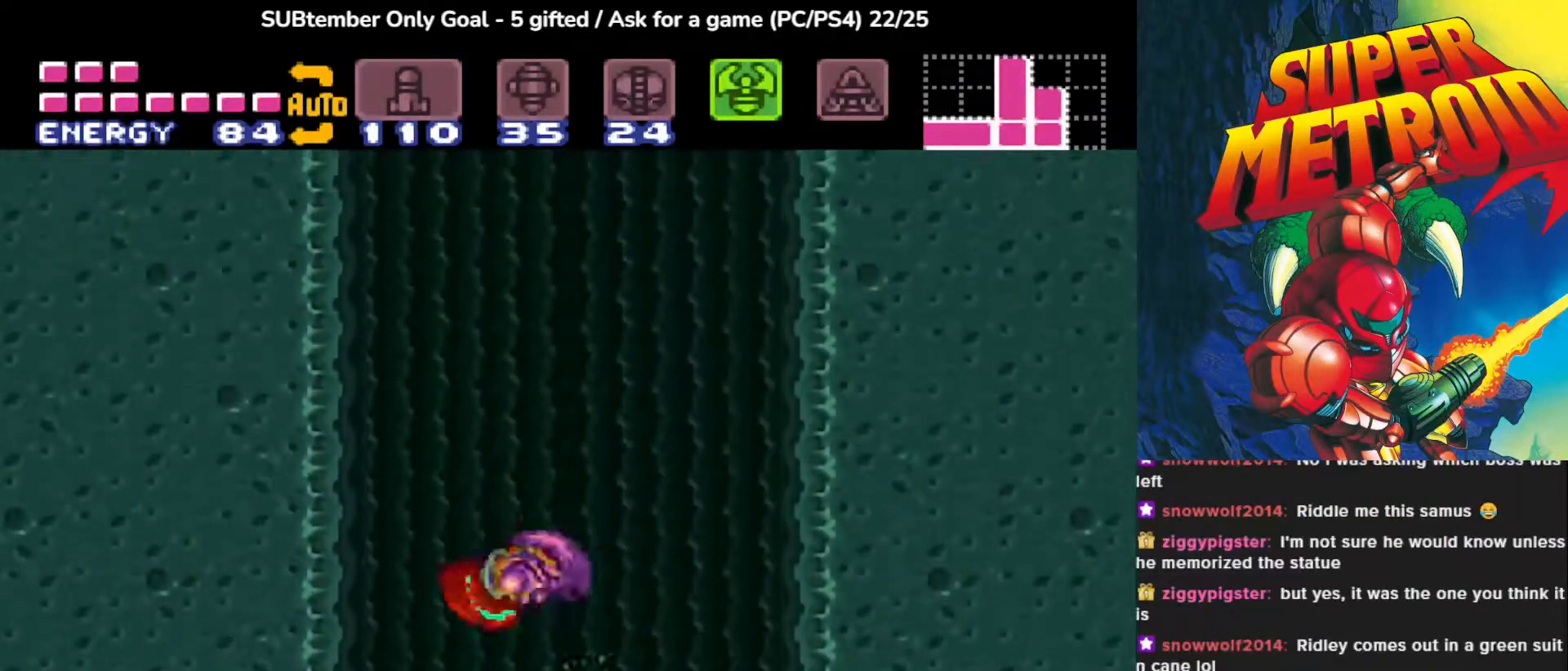
{"buttons": ["CROSS", "DPAD_RIGHT"], "events": [[50, "DPAD_LEFT", "up"], [100, "CROSS", "up"], [217, "DPAD_RIGHT", "down"], [283, "CROSS", "down"]]}
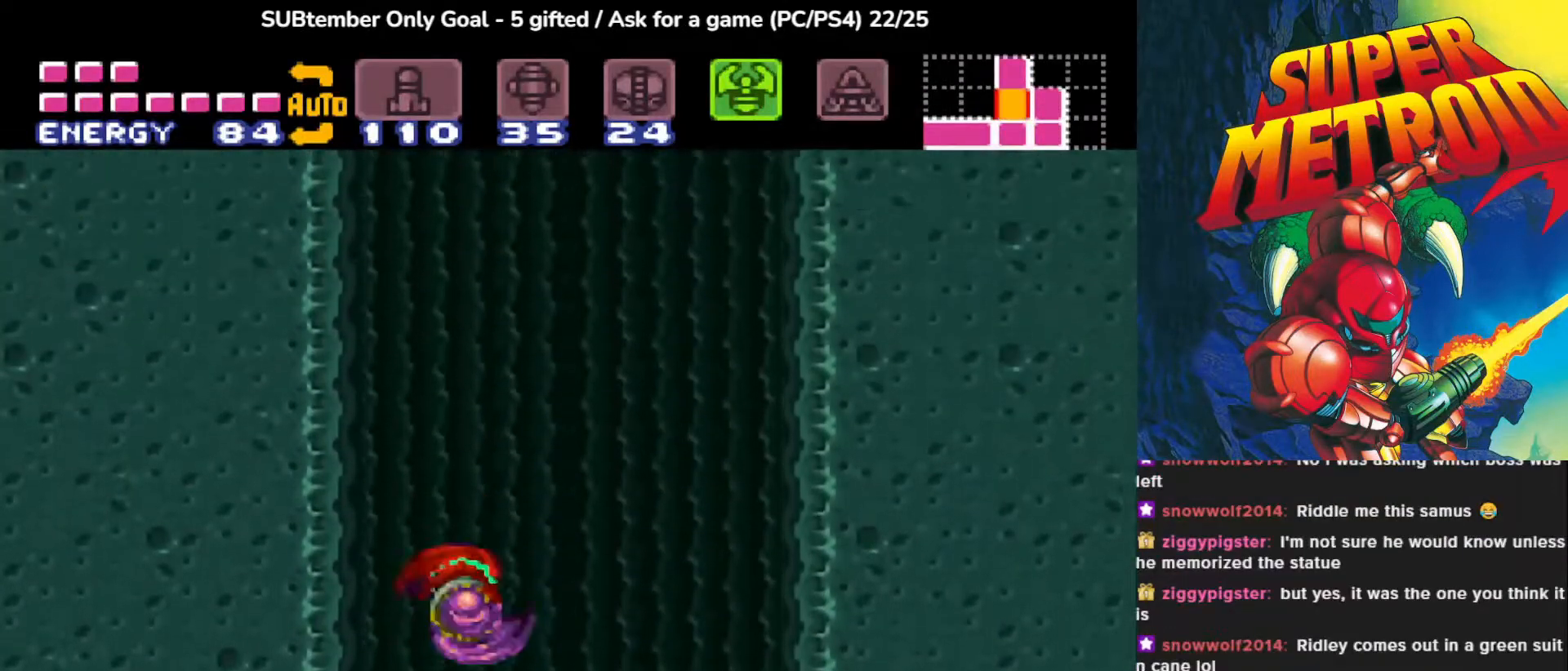
{"buttons": [], "events": [[383, "DPAD_RIGHT", "up"], [450, "CROSS", "up"]]}
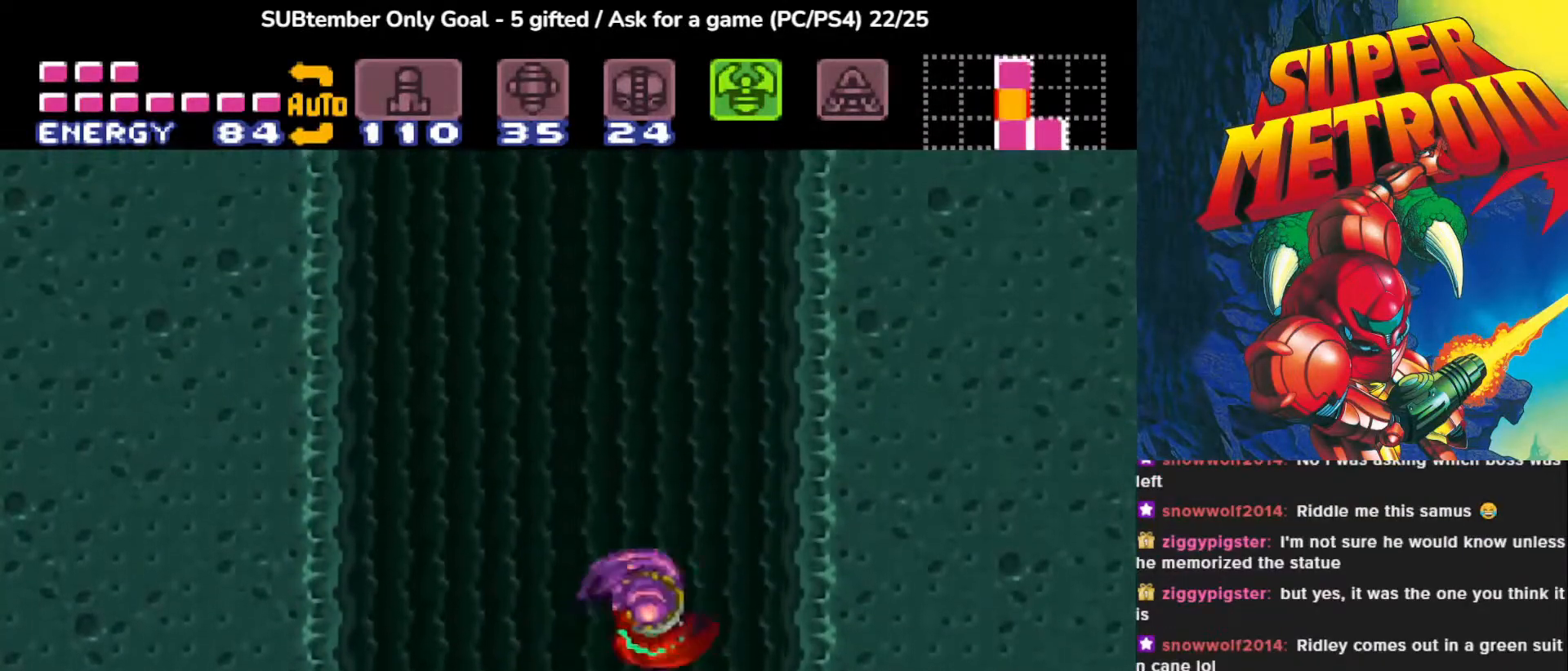
{"buttons": ["CROSS", "DPAD_LEFT"], "events": [[133, "DPAD_LEFT", "down"], [183, "CROSS", "down"]]}
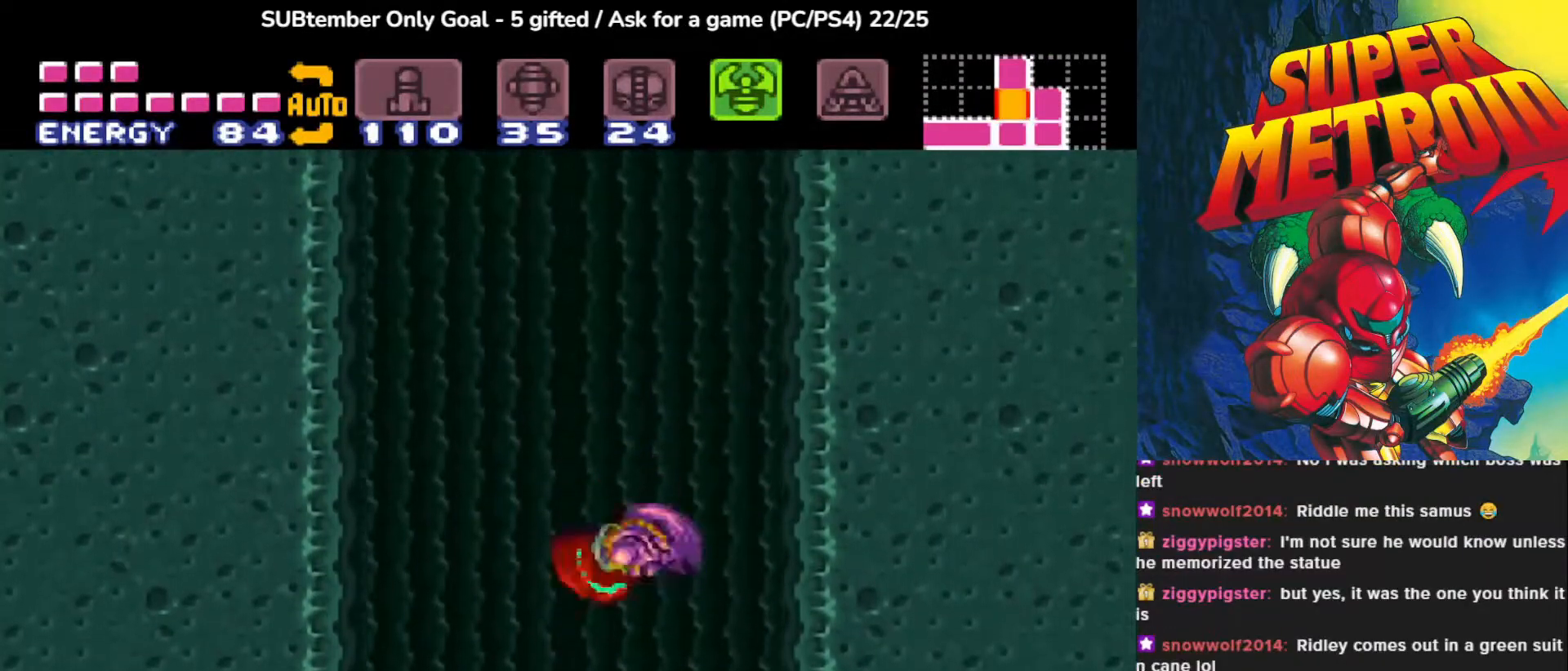
{"buttons": ["DPAD_RIGHT"], "events": [[83, "DPAD_LEFT", "up"], [133, "CROSS", "up"], [133, "DPAD_RIGHT", "down"]]}